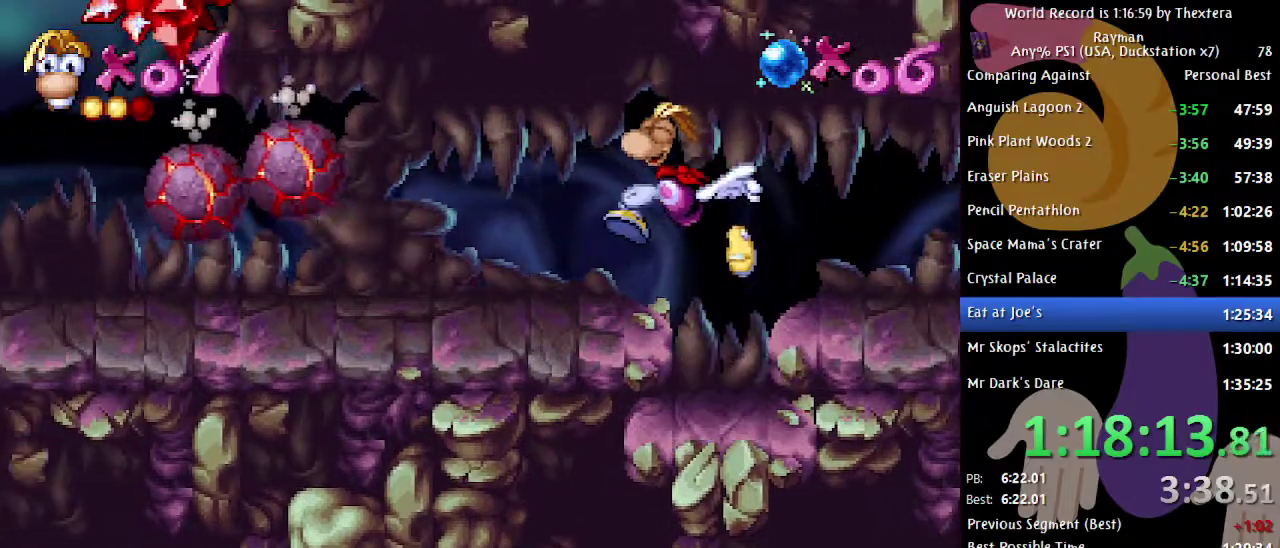
Gameplay with a controller (Xbox layout); each line is a JSON object with the inputs held at the frame after it. "events" lists button and stick changes between this image and that frame as [ms after this image, input, new state], when the widget could be followed in between. Not read: L1 L2 L3 R1 R2 R3 START.
{"buttons": ["DPAD_LEFT"], "events": []}
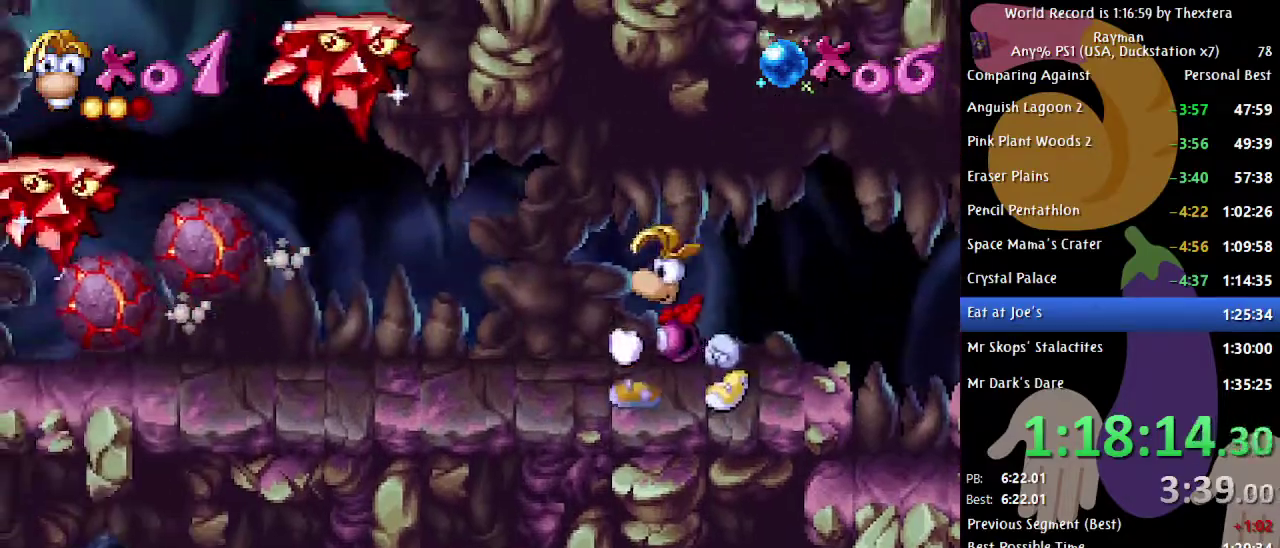
{"buttons": ["DPAD_LEFT"], "events": []}
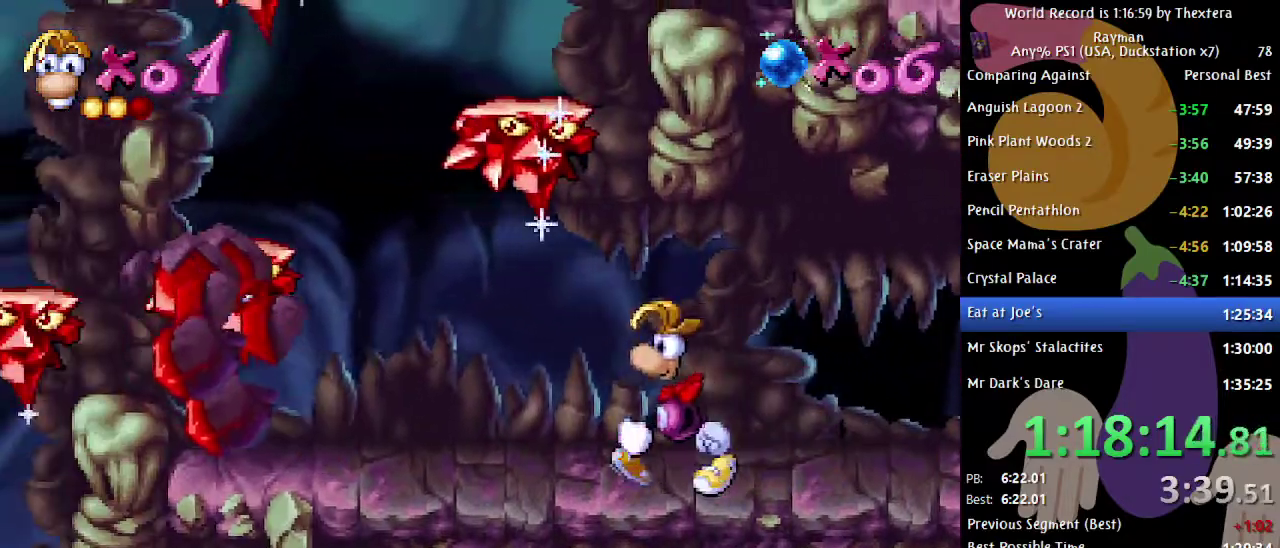
{"buttons": [], "events": [[250, "DPAD_LEFT", "up"]]}
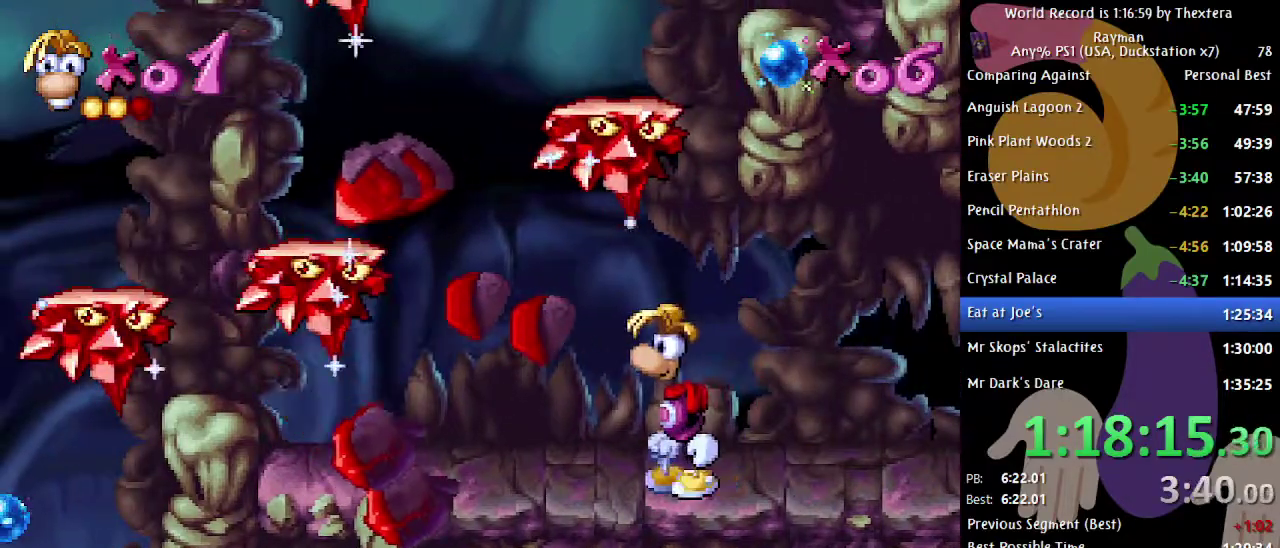
{"buttons": ["DPAD_LEFT"], "events": [[200, "DPAD_LEFT", "down"]]}
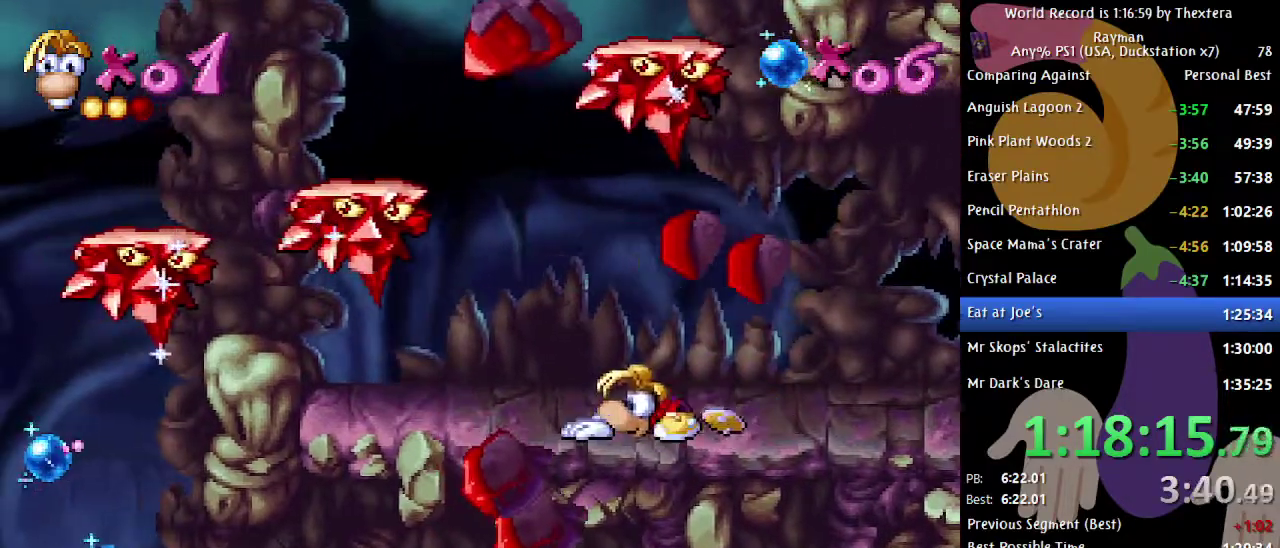
{"buttons": ["DPAD_LEFT"], "events": [[283, "A", "down"], [467, "A", "up"]]}
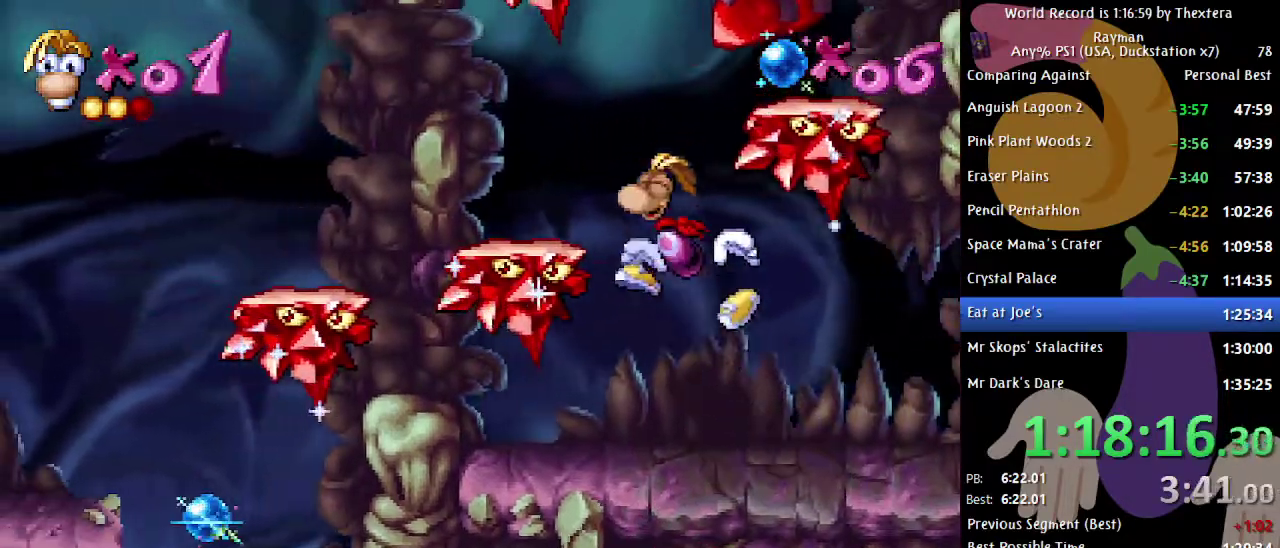
{"buttons": ["A", "DPAD_RIGHT"], "events": [[250, "DPAD_LEFT", "up"], [367, "DPAD_RIGHT", "down"], [433, "A", "down"]]}
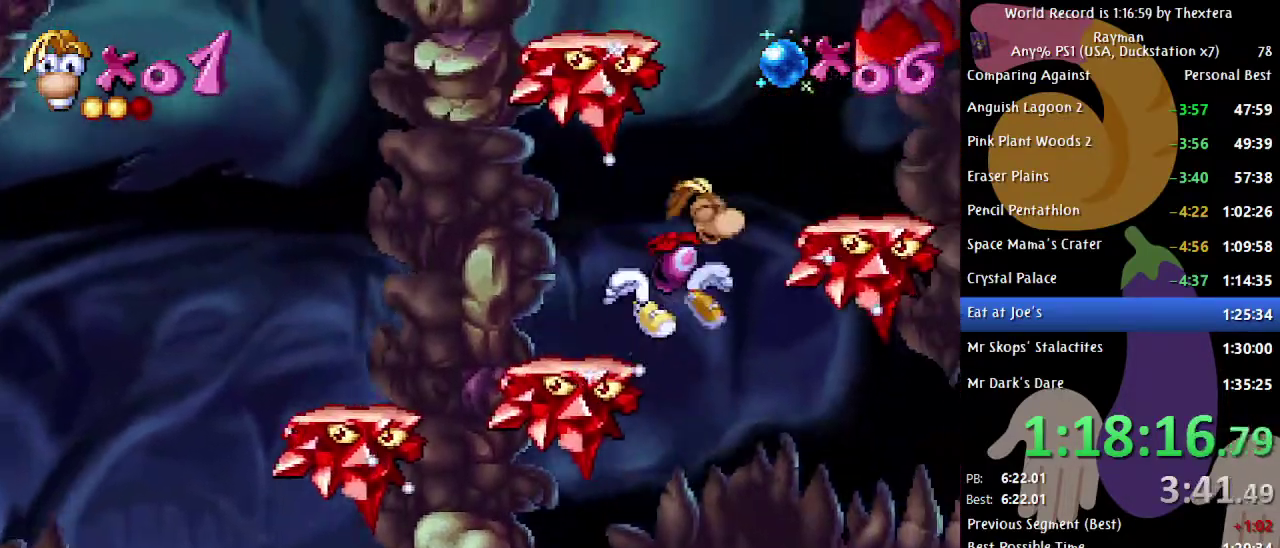
{"buttons": ["DPAD_LEFT"], "events": [[83, "A", "up"], [400, "DPAD_RIGHT", "up"], [500, "DPAD_LEFT", "down"]]}
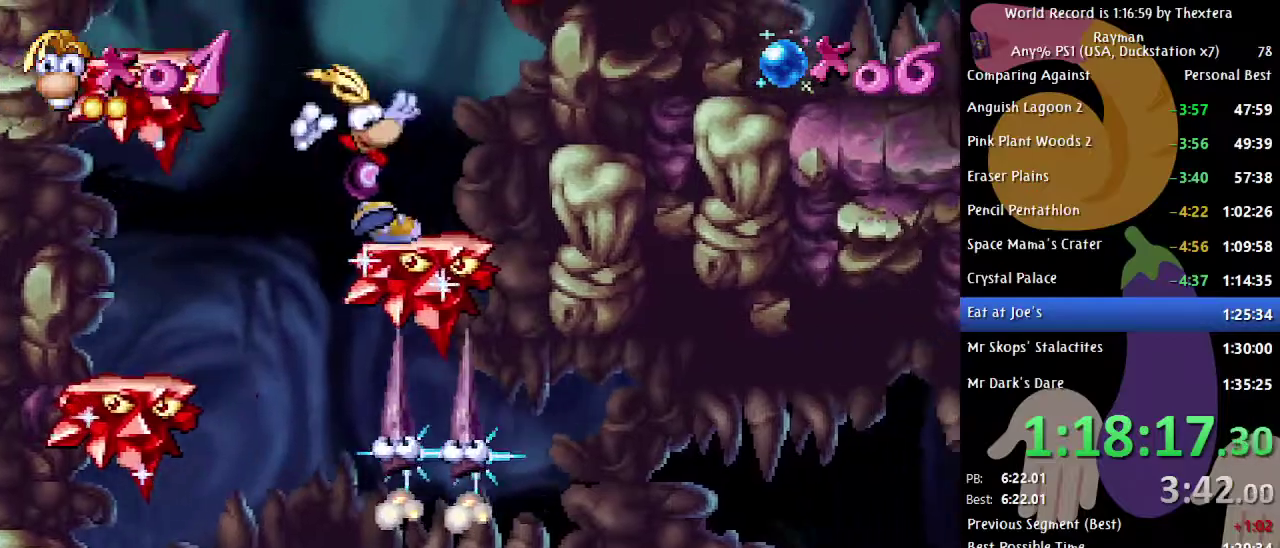
{"buttons": [], "events": [[67, "A", "down"], [250, "A", "up"], [500, "DPAD_LEFT", "up"]]}
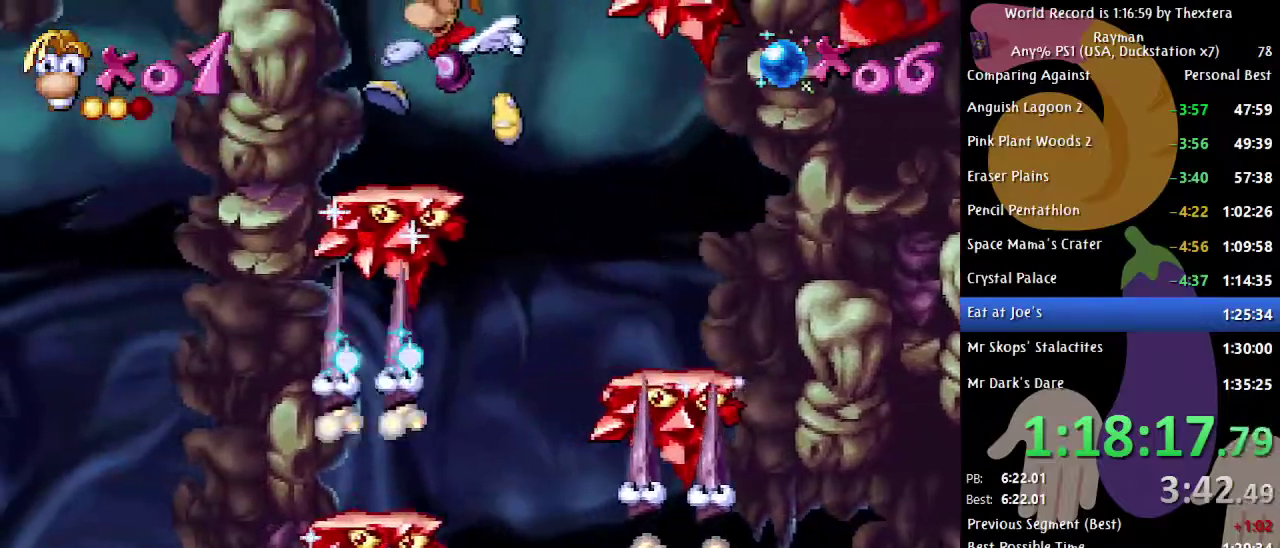
{"buttons": ["DPAD_RIGHT"], "events": [[117, "DPAD_RIGHT", "down"], [183, "DPAD_RIGHT", "up"], [317, "A", "down"], [383, "DPAD_RIGHT", "down"], [400, "A", "up"]]}
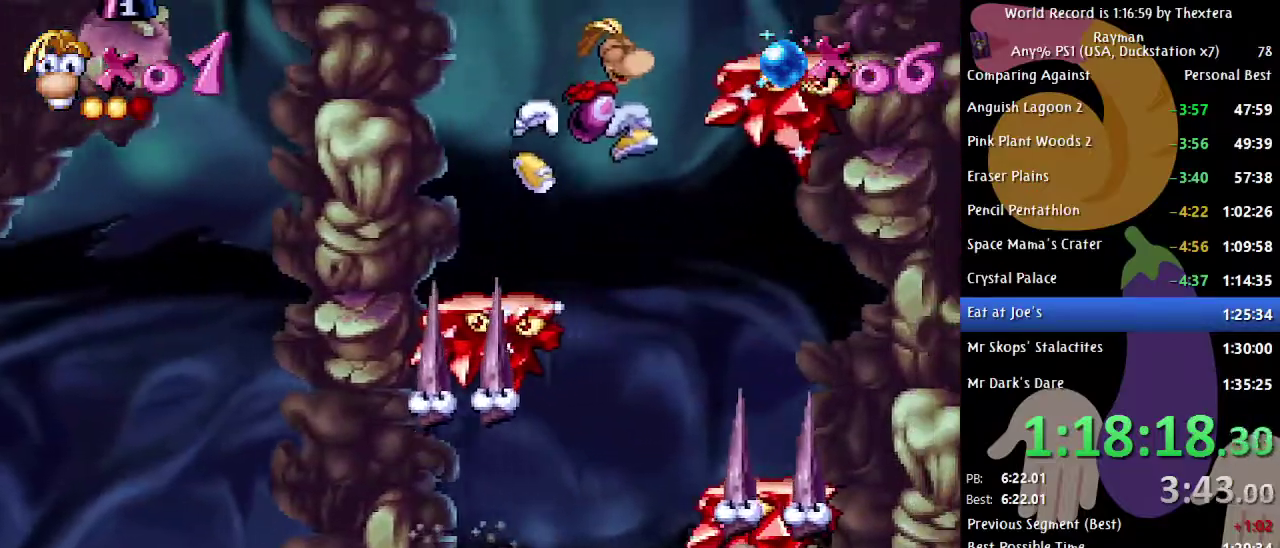
{"buttons": [], "events": [[33, "DPAD_RIGHT", "up"], [150, "DPAD_RIGHT", "down"], [217, "DPAD_RIGHT", "up"], [383, "A", "down"], [450, "A", "up"]]}
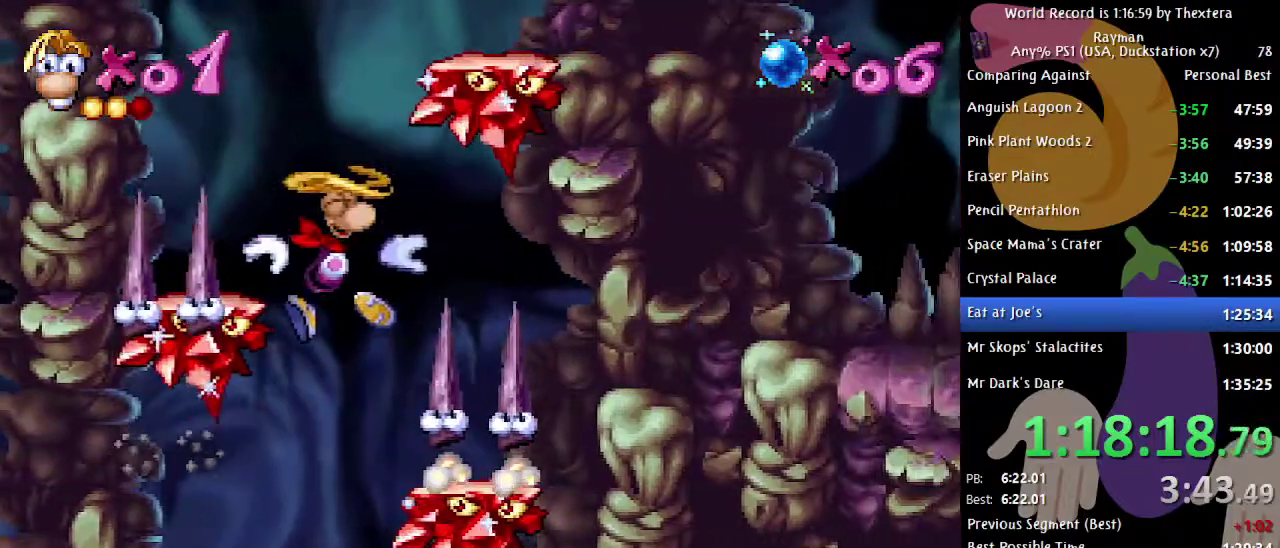
{"buttons": ["X"], "events": [[483, "X", "down"]]}
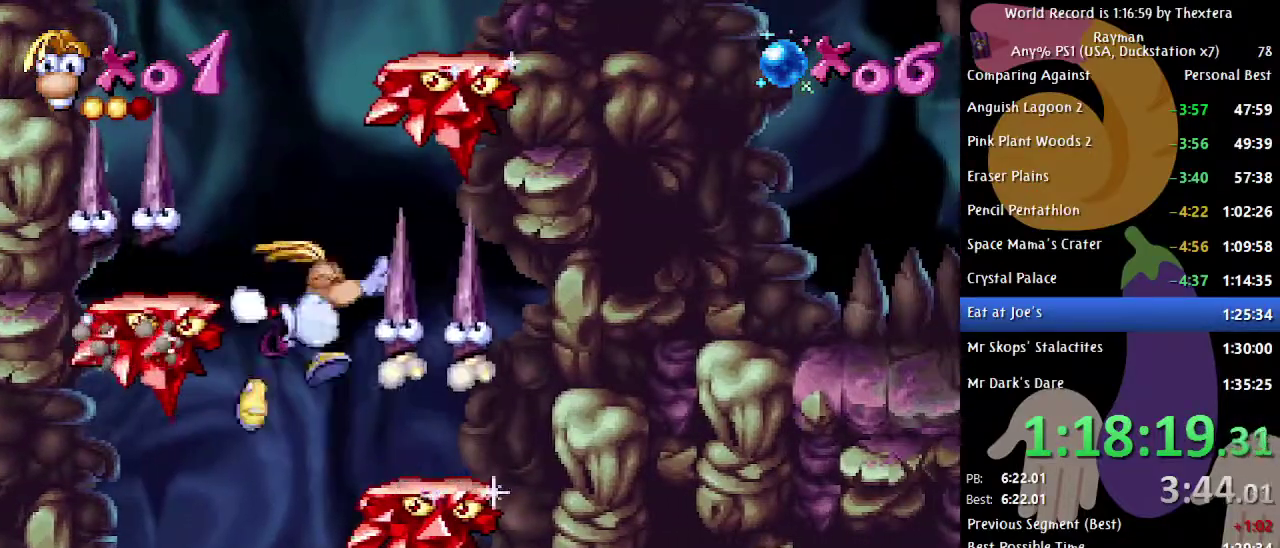
{"buttons": [], "events": [[17, "X", "up"]]}
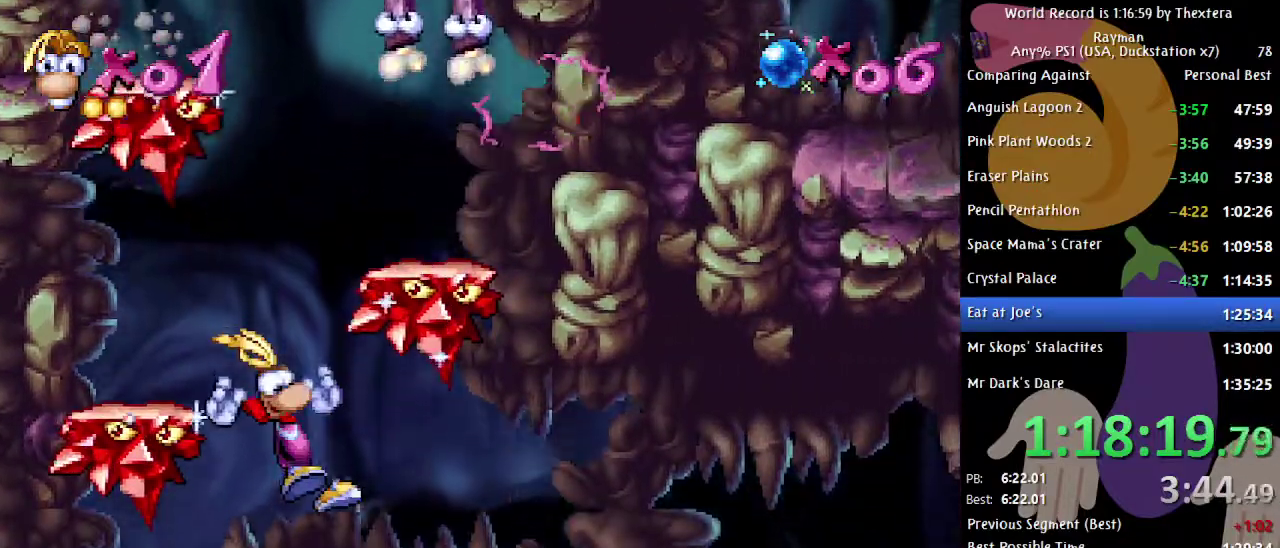
{"buttons": ["DPAD_LEFT"], "events": [[250, "A", "down"], [467, "DPAD_LEFT", "down"], [500, "A", "up"]]}
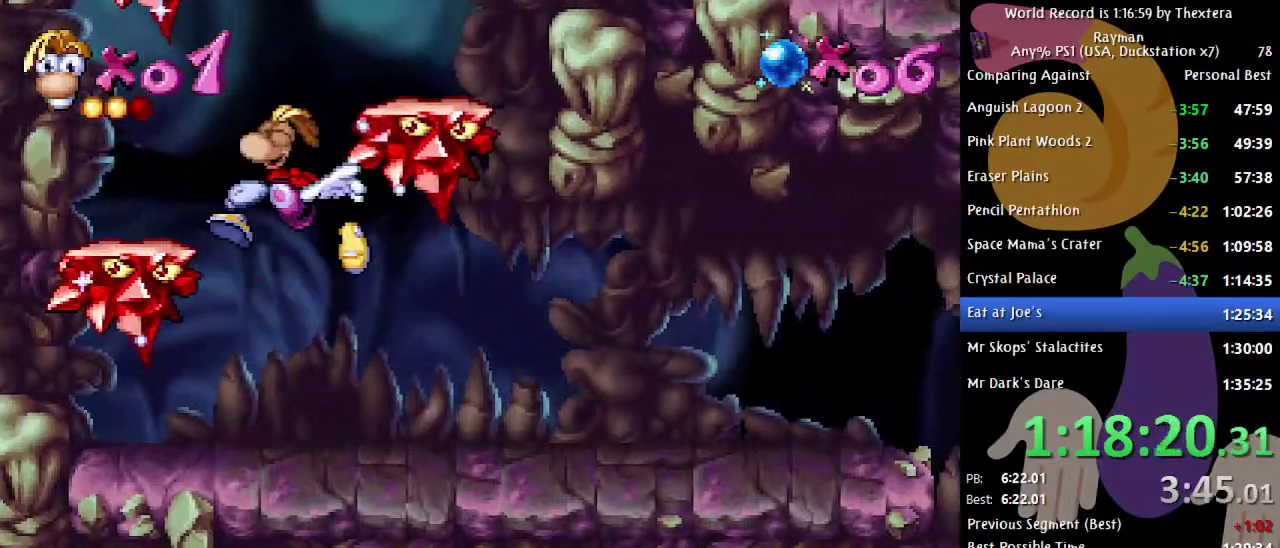
{"buttons": ["A", "DPAD_RIGHT"], "events": [[267, "DPAD_LEFT", "up"], [417, "DPAD_RIGHT", "down"], [483, "A", "down"]]}
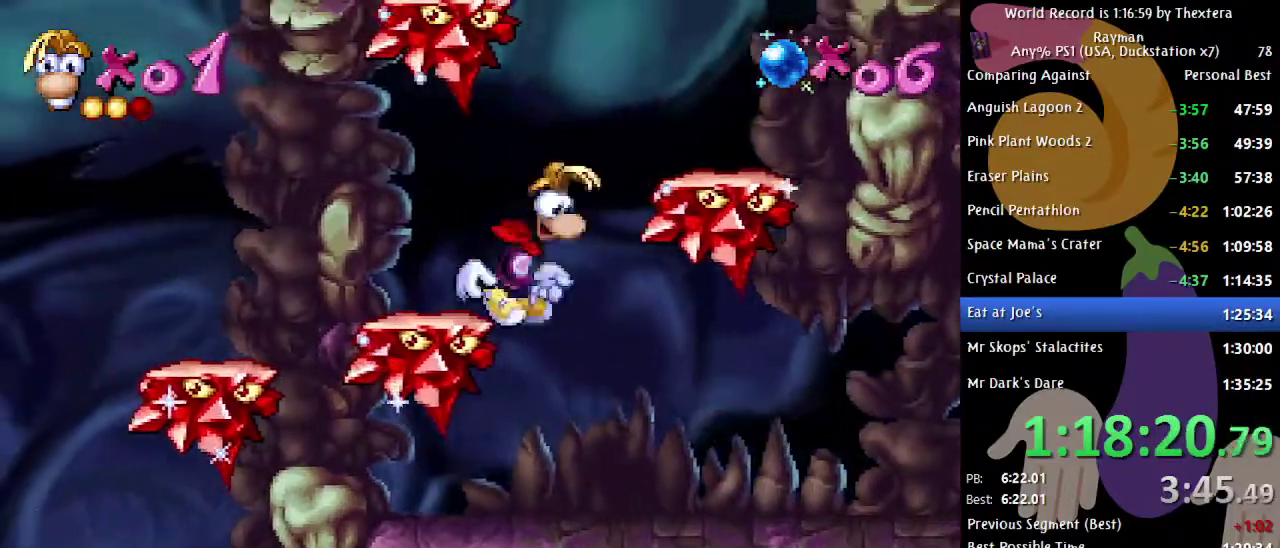
{"buttons": [], "events": [[117, "A", "up"], [450, "DPAD_RIGHT", "up"]]}
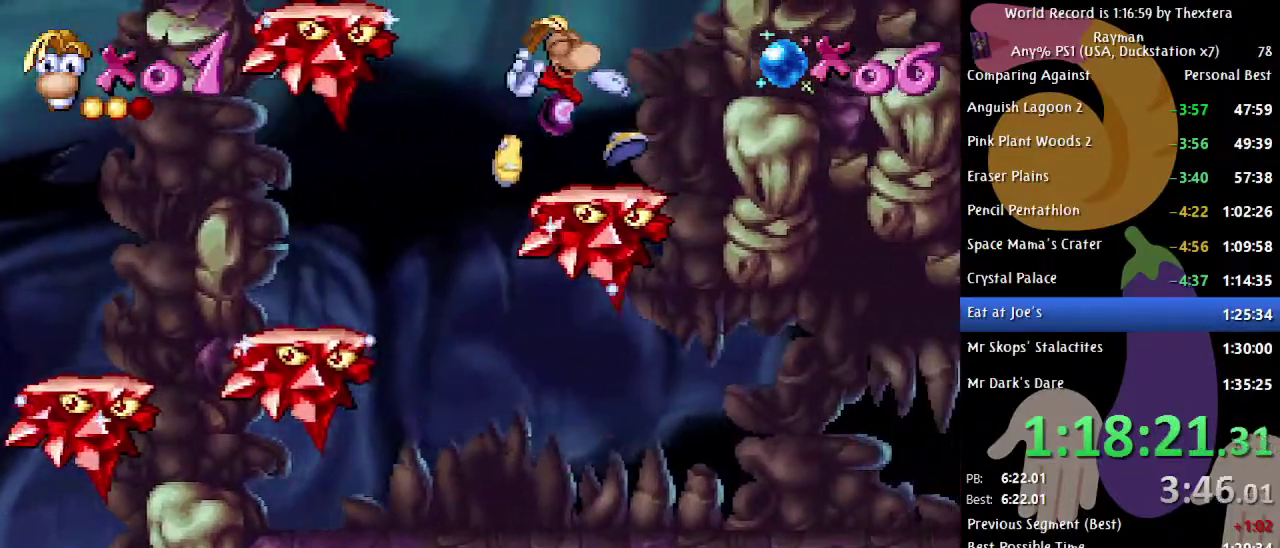
{"buttons": ["DPAD_LEFT"], "events": [[133, "DPAD_LEFT", "down"], [167, "A", "down"], [333, "A", "up"]]}
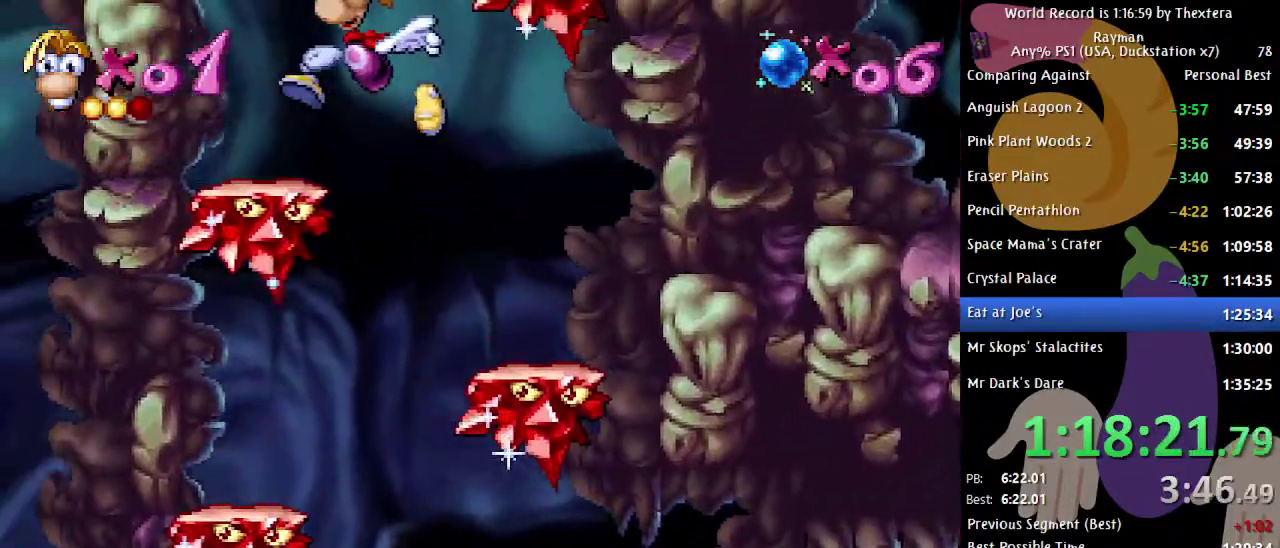
{"buttons": [], "events": [[100, "DPAD_LEFT", "up"], [183, "DPAD_RIGHT", "down"], [233, "DPAD_RIGHT", "up"]]}
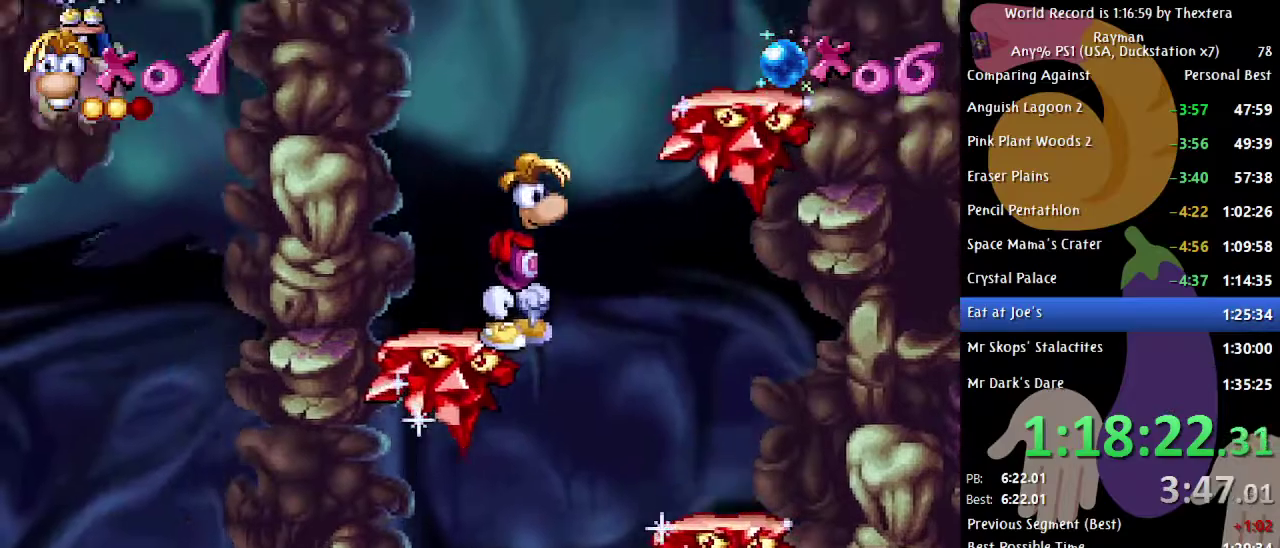
{"buttons": ["A", "DPAD_RIGHT"], "events": [[367, "A", "down"], [383, "DPAD_RIGHT", "down"]]}
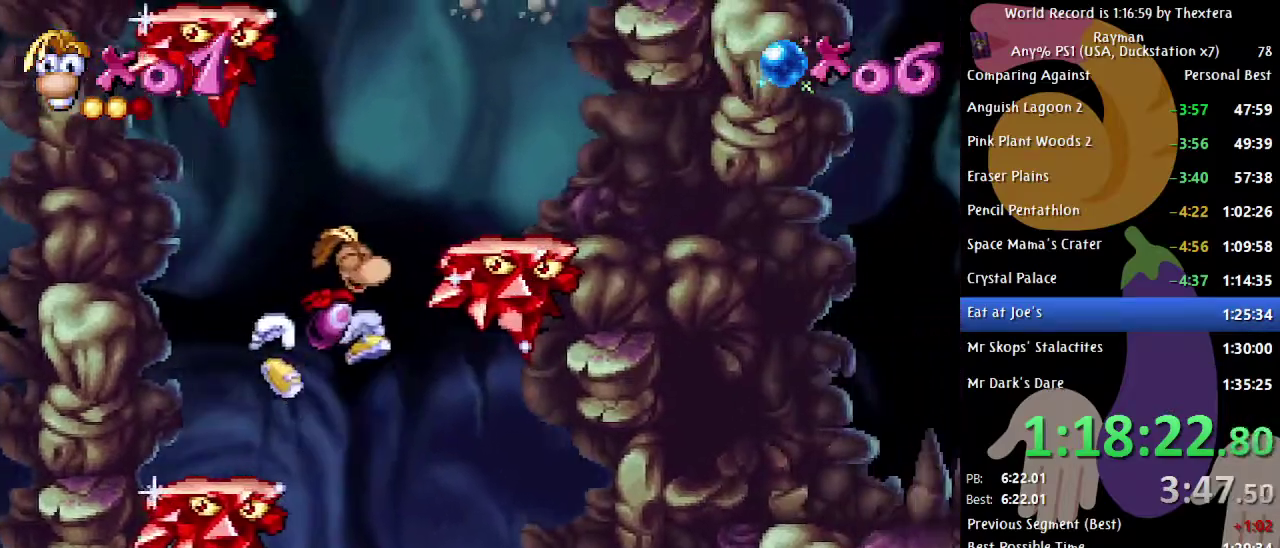
{"buttons": [], "events": [[133, "A", "up"], [467, "DPAD_RIGHT", "up"]]}
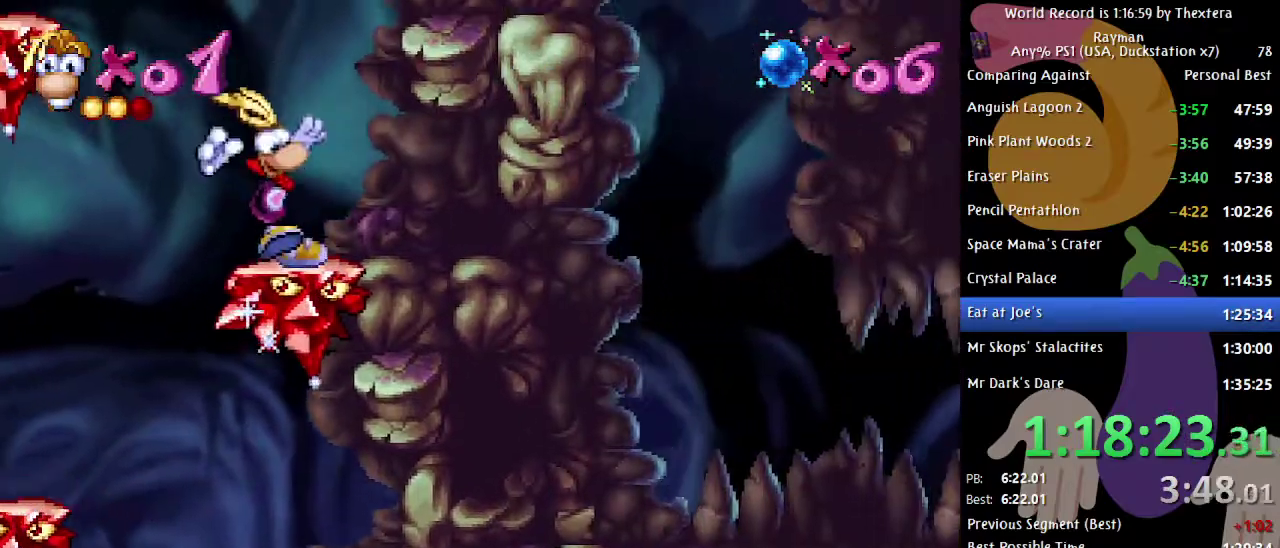
{"buttons": [], "events": [[67, "DPAD_LEFT", "down"], [117, "DPAD_LEFT", "up"]]}
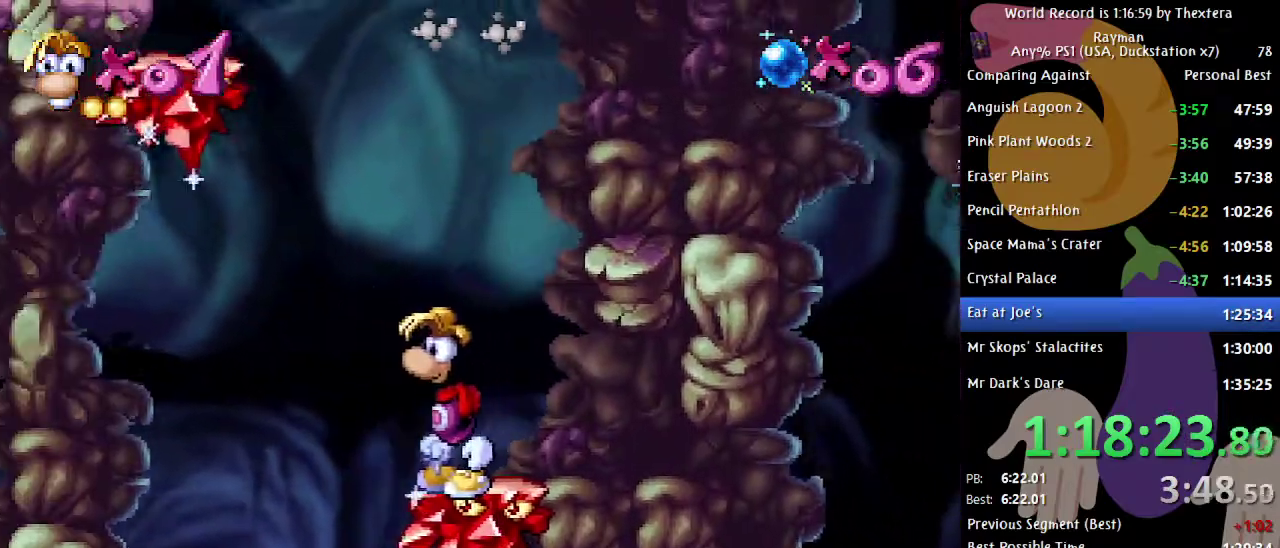
{"buttons": ["A", "DPAD_LEFT"], "events": [[350, "A", "down"], [350, "DPAD_LEFT", "down"]]}
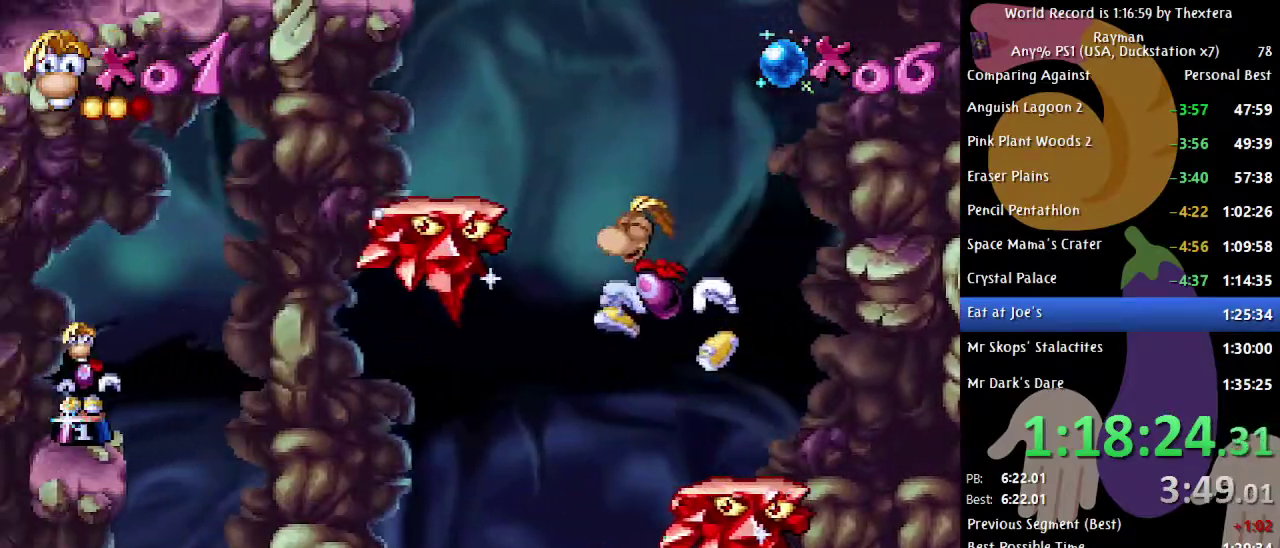
{"buttons": [], "events": [[217, "A", "up"], [467, "DPAD_LEFT", "up"]]}
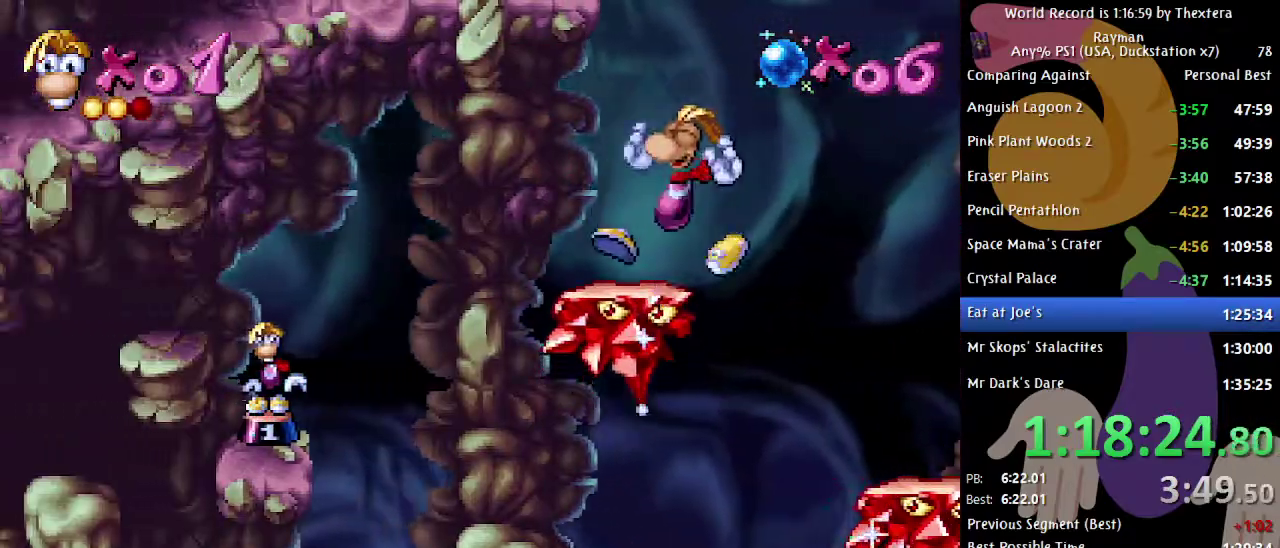
{"buttons": [], "events": [[367, "A", "down"], [500, "A", "up"]]}
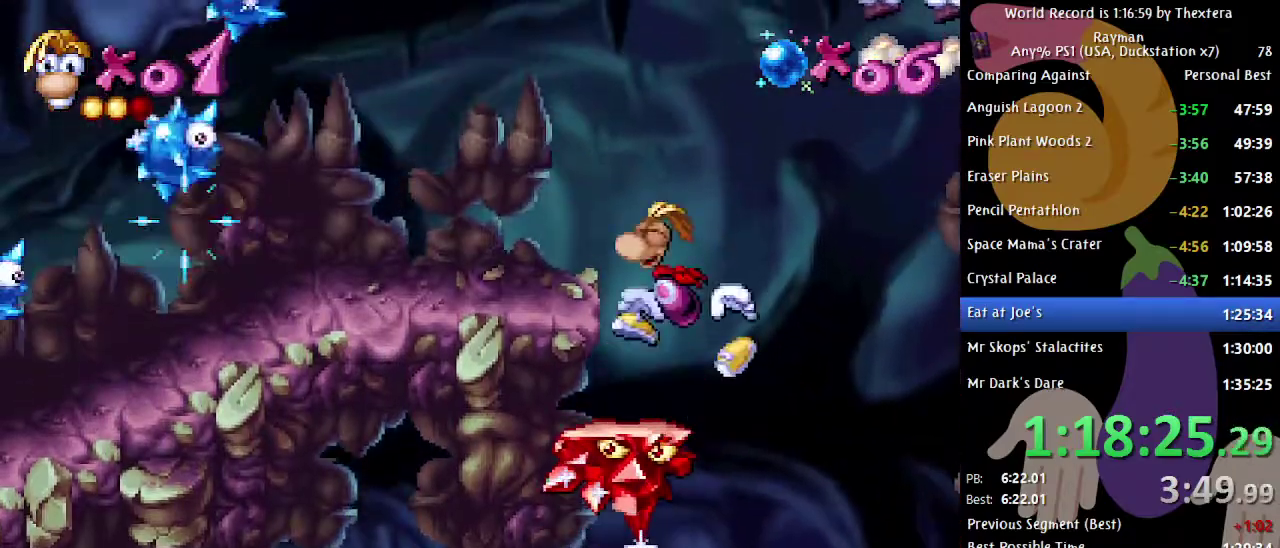
{"buttons": ["DPAD_LEFT"], "events": [[117, "DPAD_LEFT", "down"]]}
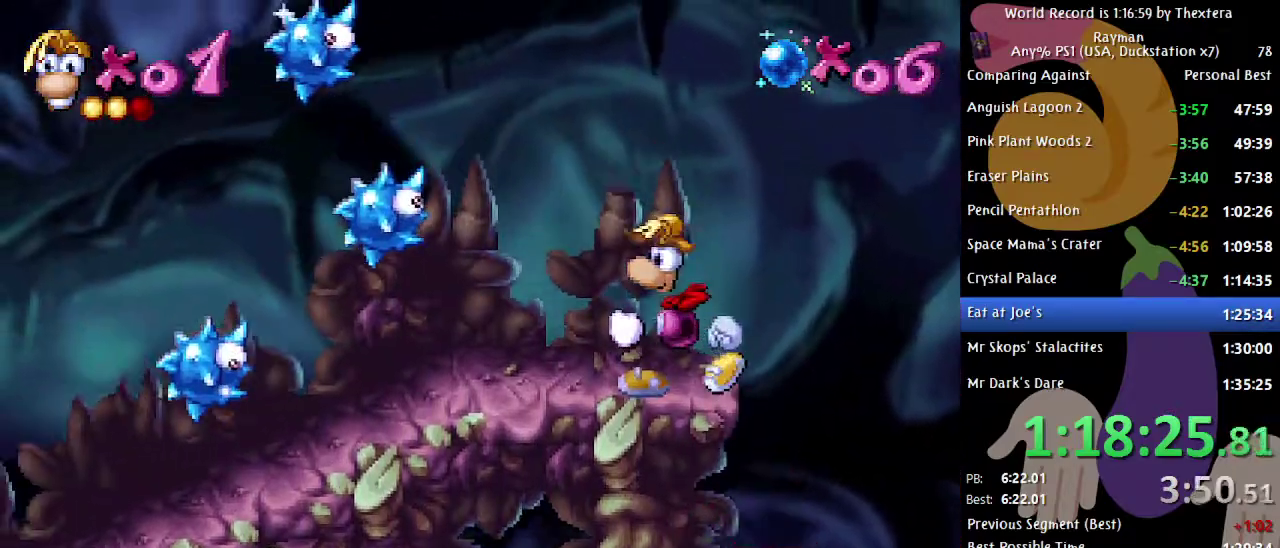
{"buttons": ["DPAD_LEFT"], "events": []}
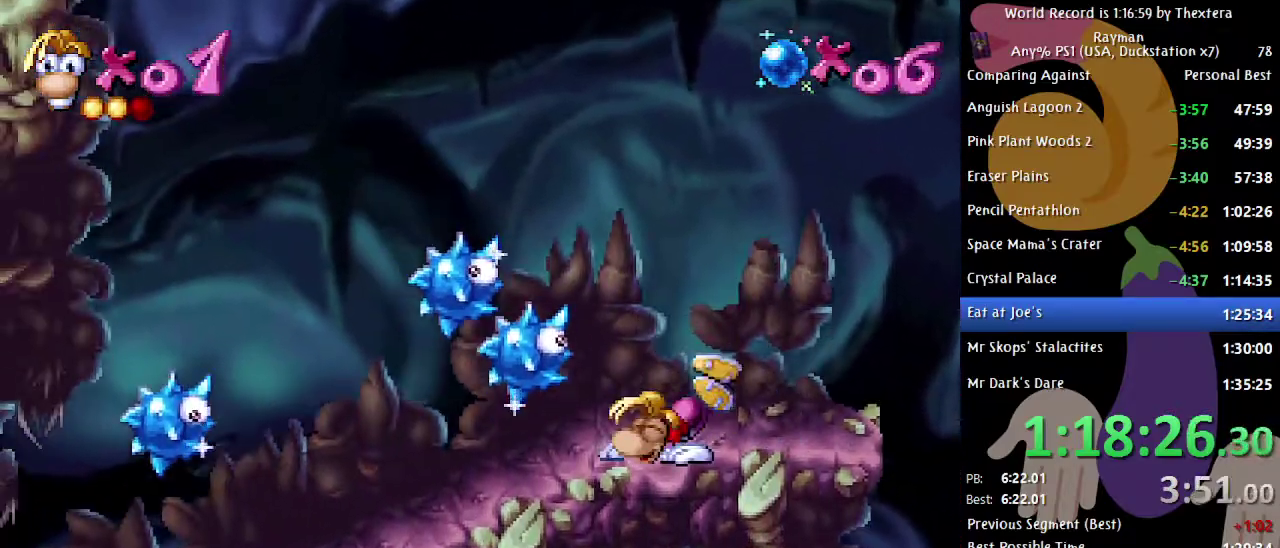
{"buttons": ["DPAD_LEFT"], "events": []}
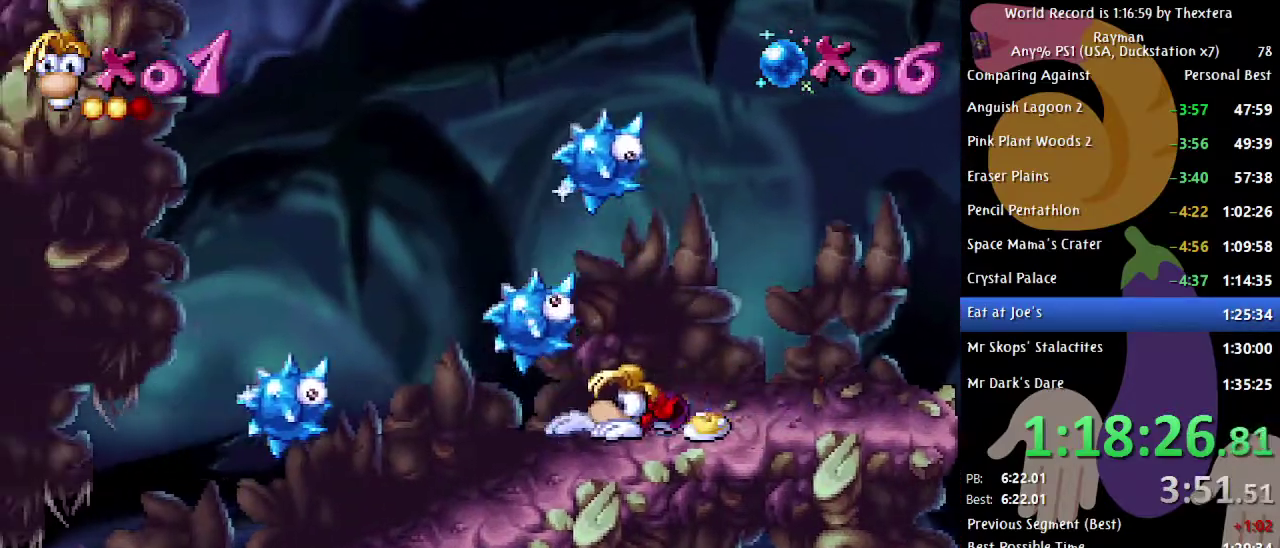
{"buttons": ["DPAD_LEFT"], "events": []}
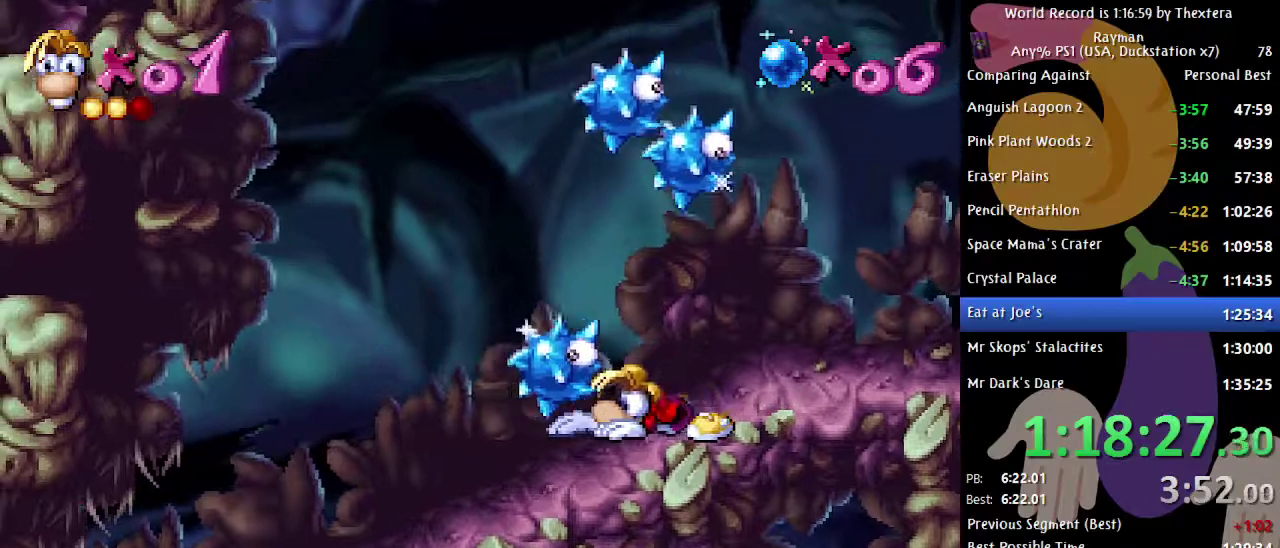
{"buttons": ["DPAD_LEFT"], "events": []}
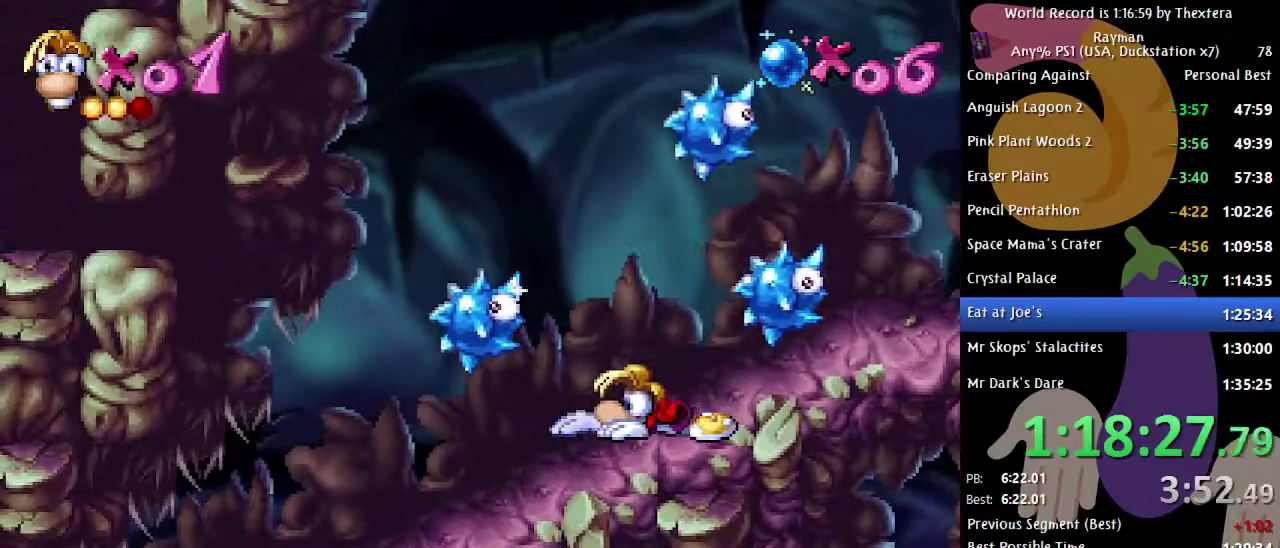
{"buttons": ["DPAD_LEFT"], "events": []}